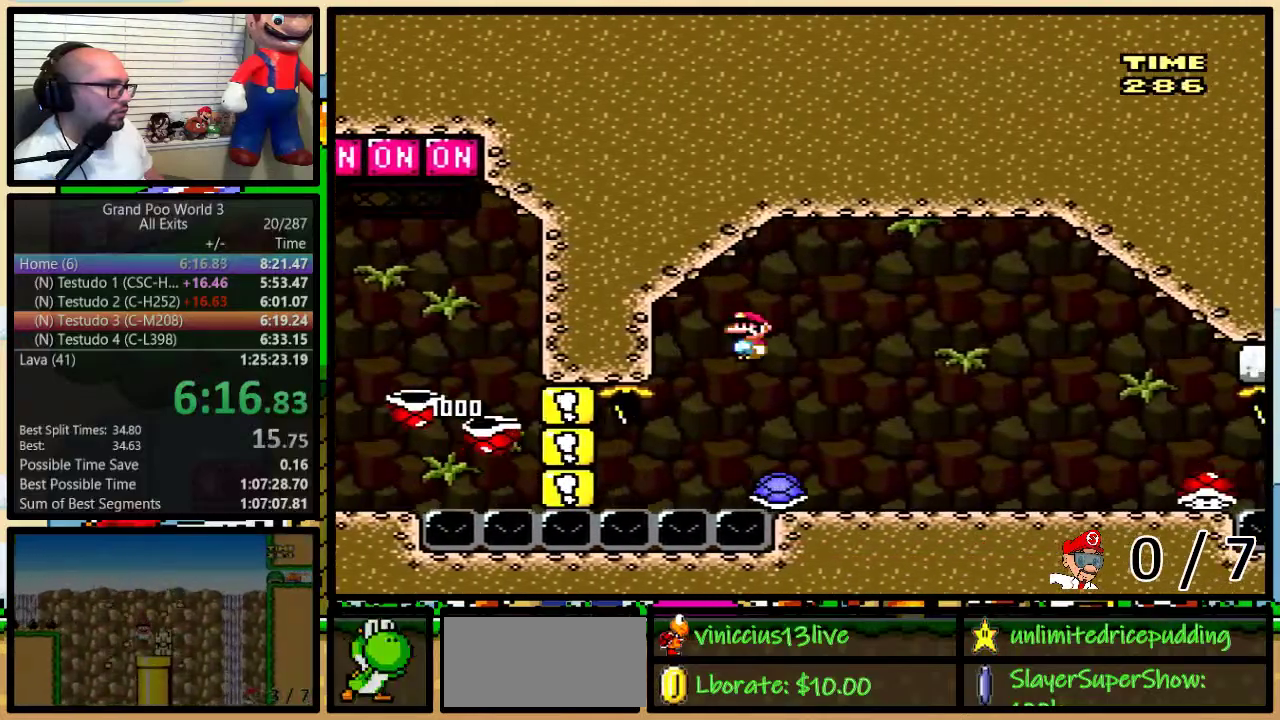
Gameplay with a controller (Nintendo layout); each line is a JSON object with the inputs held at the frame after it. "events" lists button and stick changes between this image and that frame as [ms after this image, input, new state], when the widget could be followed in between. Not read: L1 L3 R1 R3.
{"buttons": ["A", "Y", "DPAD_UP", "DPAD_RIGHT"], "events": [[33, "DPAD_UP", "up"], [300, "A", "up"], [467, "A", "down"], [500, "DPAD_UP", "down"]]}
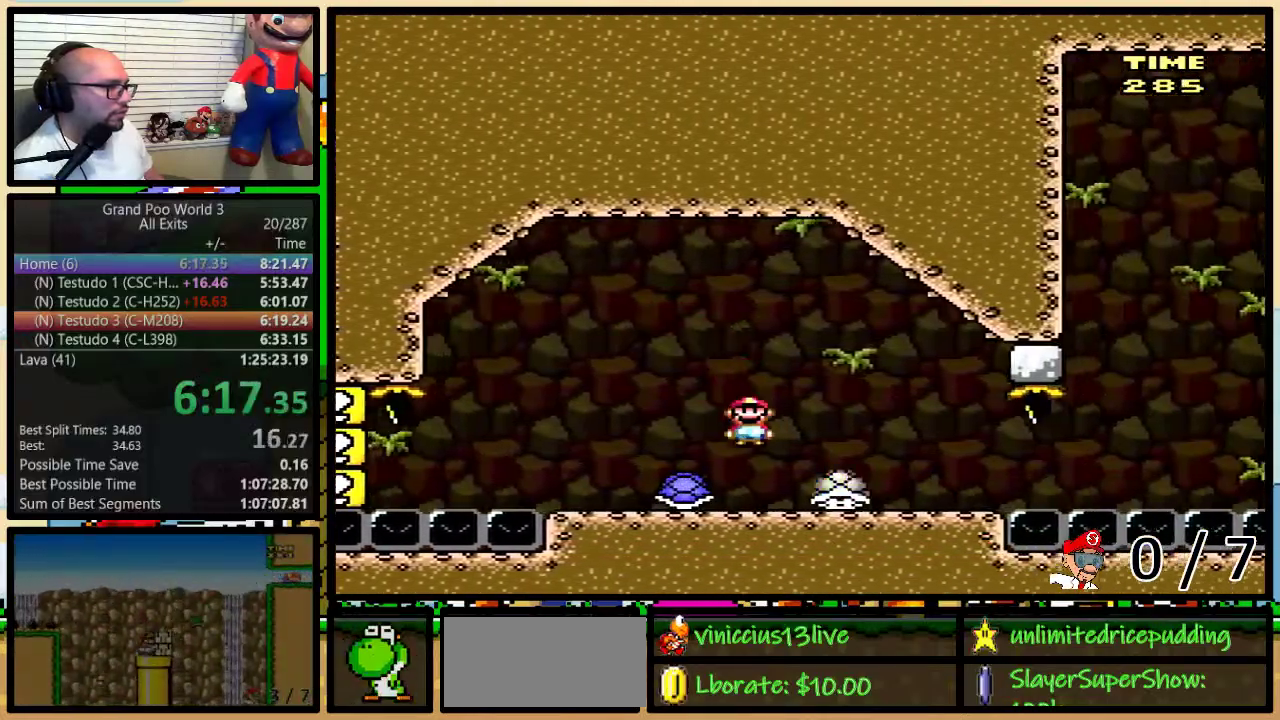
{"buttons": ["Y", "DPAD_UP", "DPAD_RIGHT"], "events": [[50, "A", "up"], [83, "DPAD_UP", "up"], [267, "DPAD_UP", "down"], [300, "B", "down"], [300, "DPAD_RIGHT", "up"], [333, "DPAD_LEFT", "down"], [333, "DPAD_UP", "up"], [400, "B", "up"], [483, "DPAD_LEFT", "up"], [483, "DPAD_RIGHT", "down"], [483, "DPAD_UP", "down"]]}
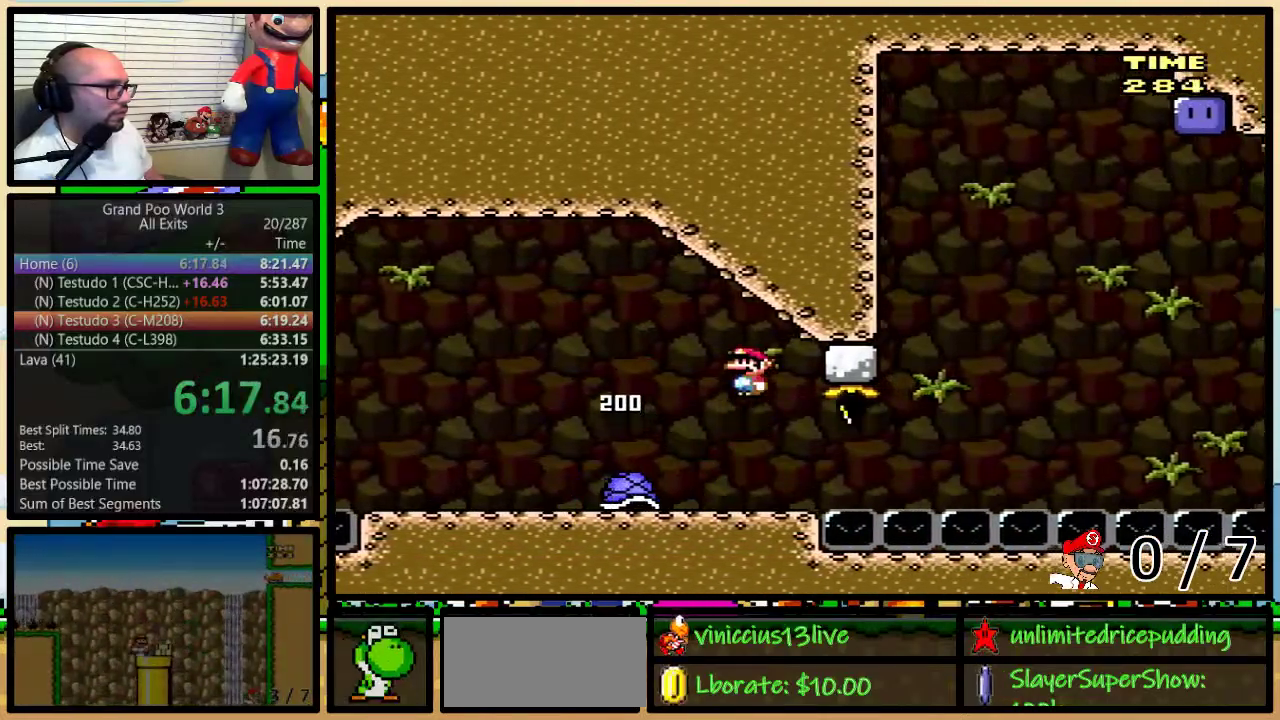
{"buttons": ["Y", "DPAD_DOWN"], "events": [[17, "DPAD_UP", "up"], [50, "DPAD_RIGHT", "up"], [333, "DPAD_DOWN", "down"]]}
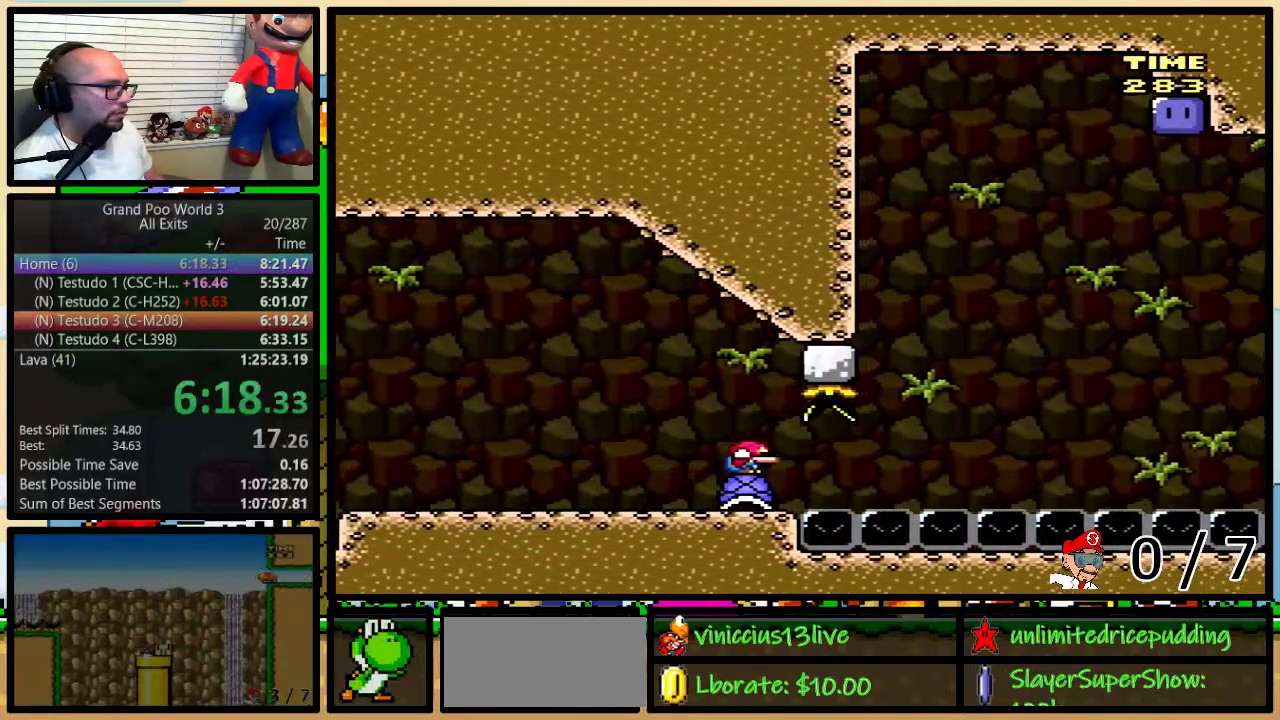
{"buttons": ["Y", "DPAD_DOWN"], "events": []}
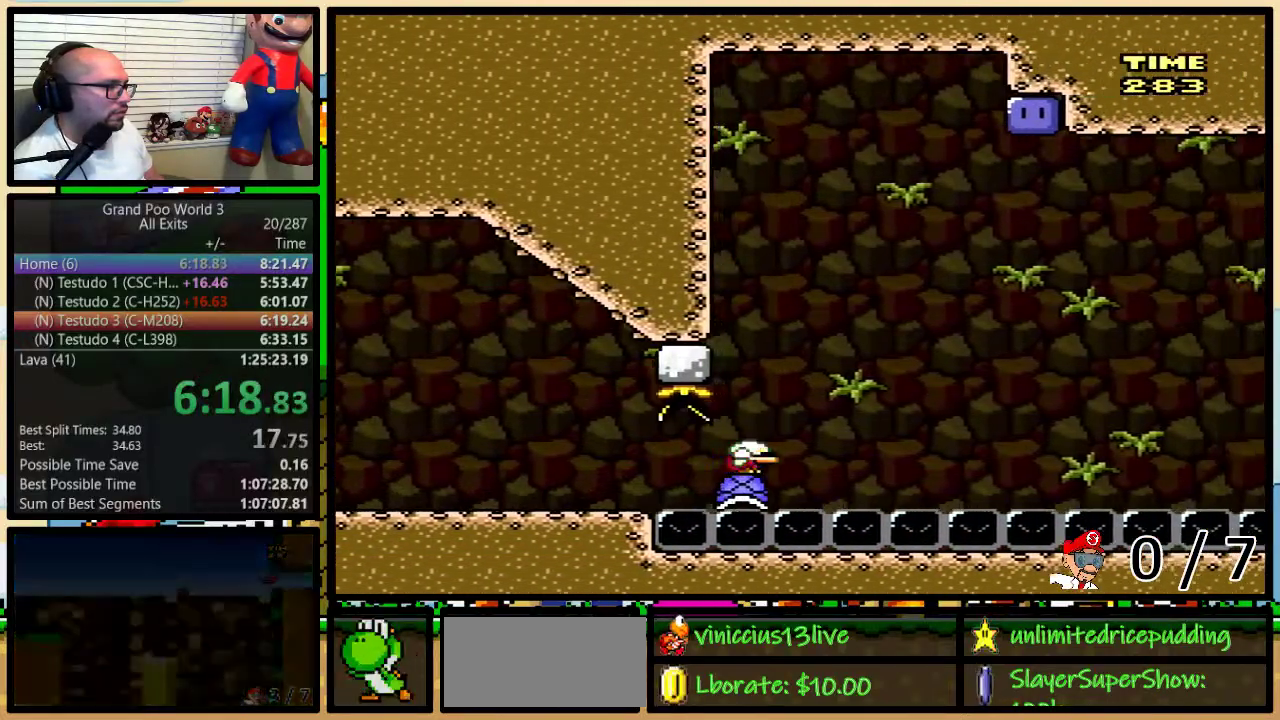
{"buttons": ["B", "Y", "DPAD_RIGHT"], "events": [[200, "B", "down"], [200, "DPAD_DOWN", "up"], [300, "DPAD_RIGHT", "down"]]}
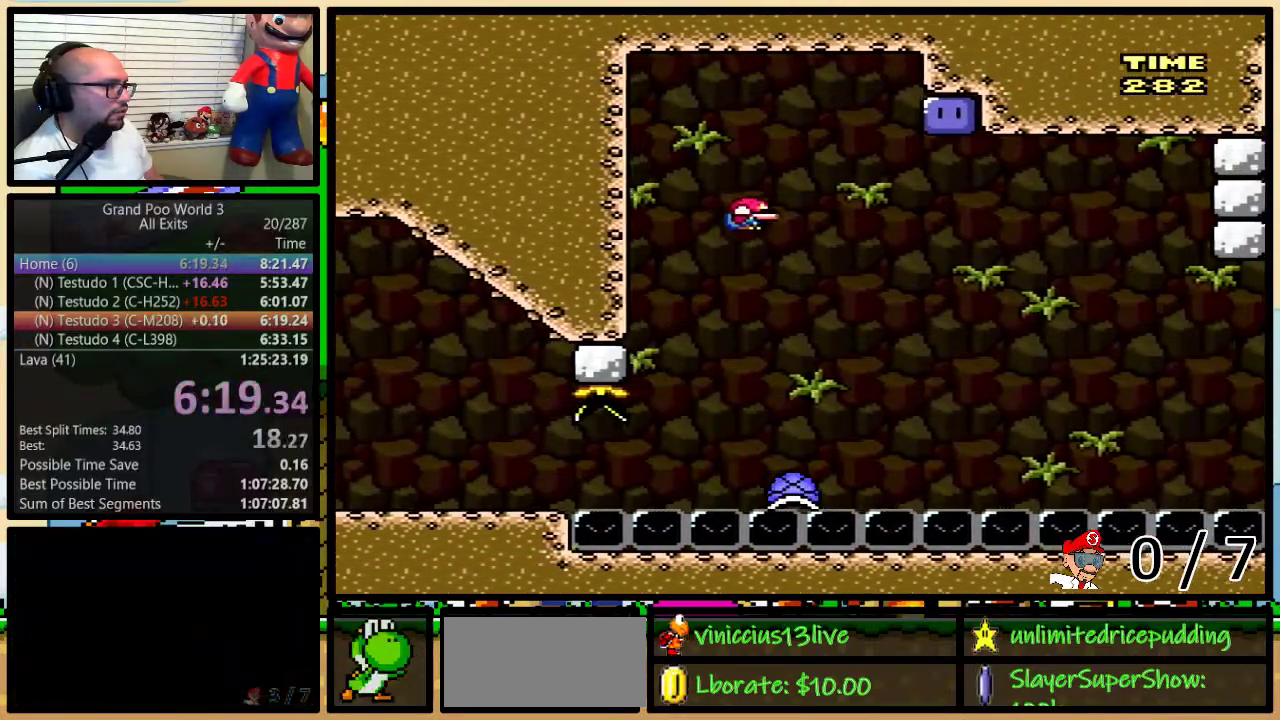
{"buttons": ["B", "Y", "DPAD_RIGHT"], "events": [[333, "Y", "up"], [433, "Y", "down"]]}
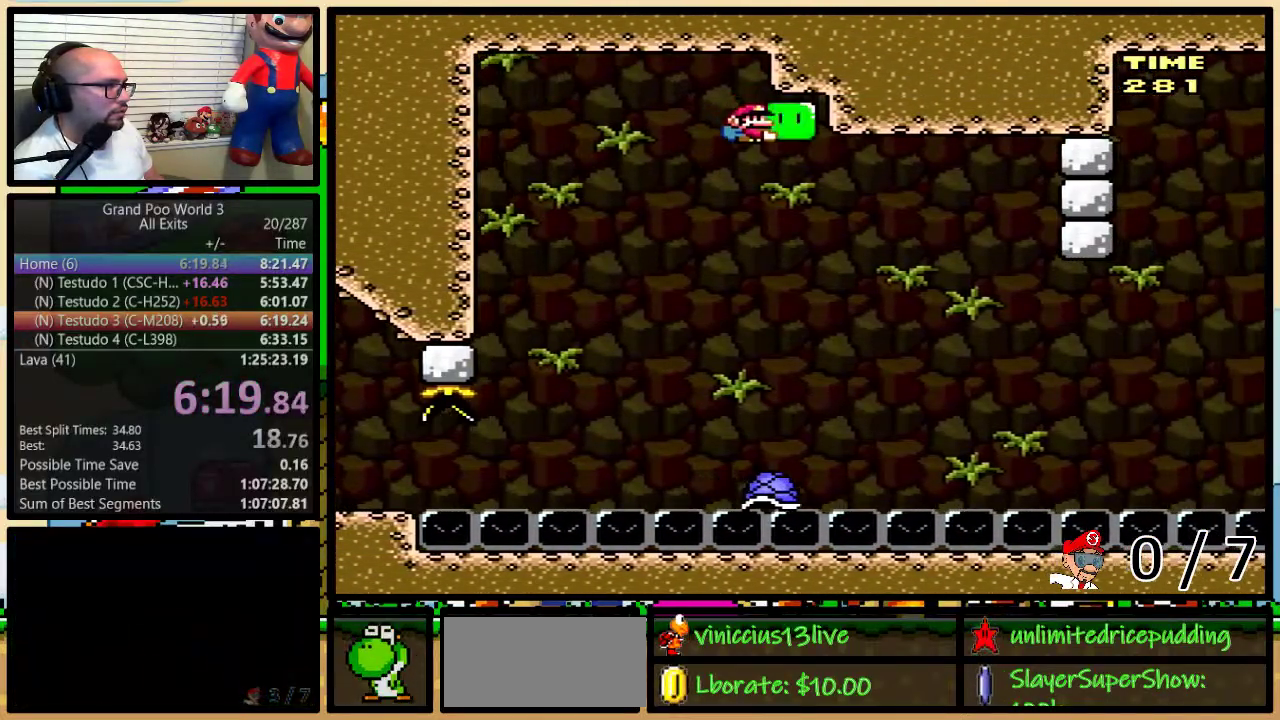
{"buttons": ["DPAD_RIGHT"], "events": [[50, "DPAD_RIGHT", "up"], [167, "DPAD_RIGHT", "down"], [367, "B", "up"], [433, "Y", "up"]]}
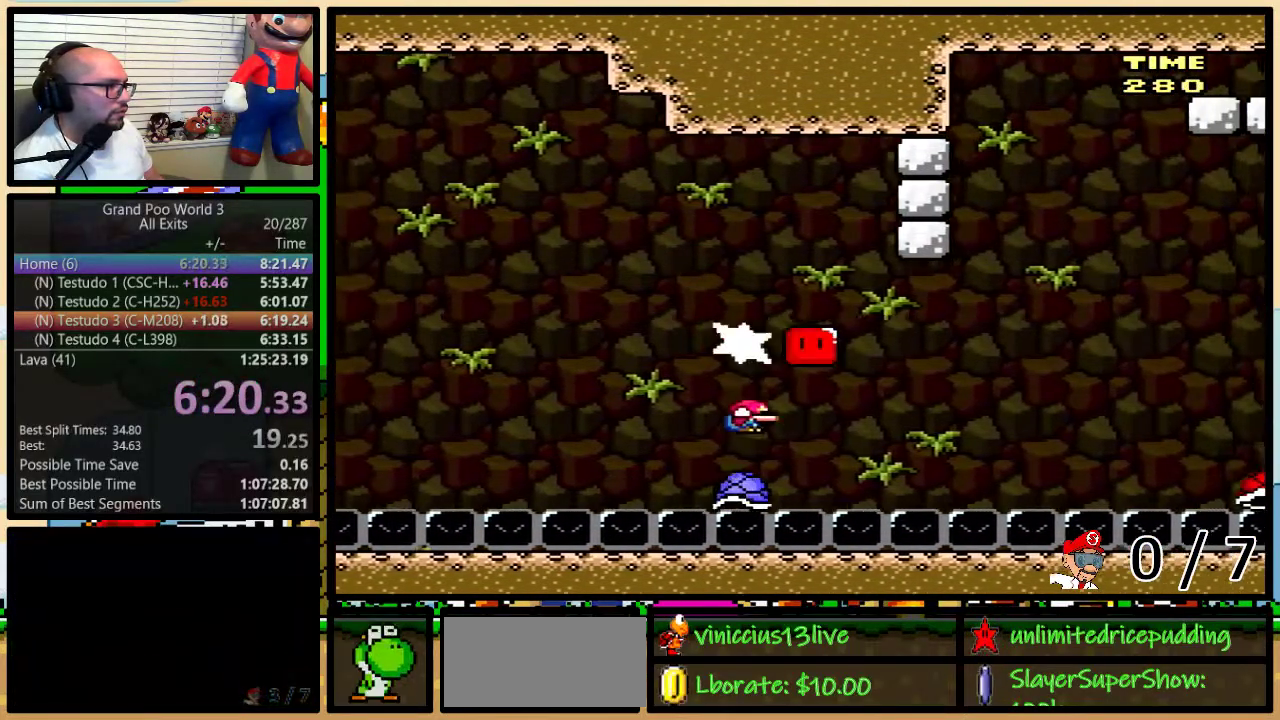
{"buttons": ["Y", "DPAD_DOWN"], "events": [[50, "Y", "down"], [200, "DPAD_RIGHT", "up"], [483, "DPAD_DOWN", "down"]]}
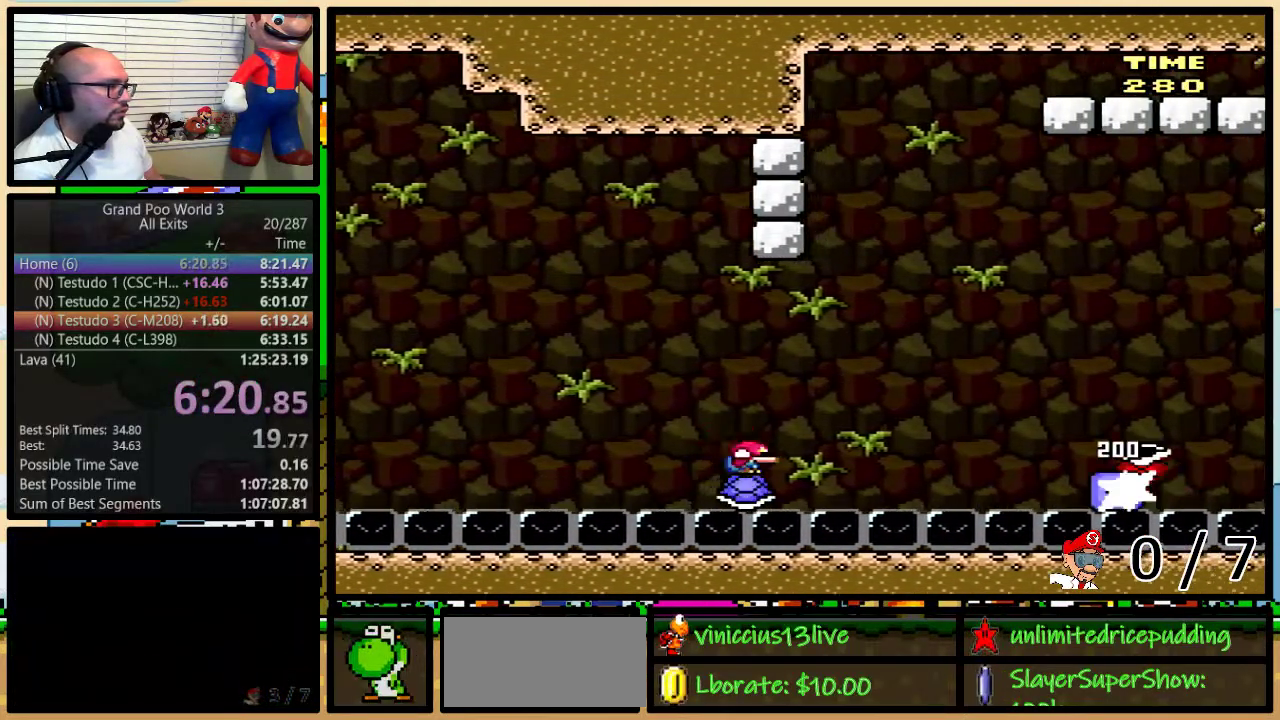
{"buttons": ["Y"], "events": [[150, "DPAD_DOWN", "up"]]}
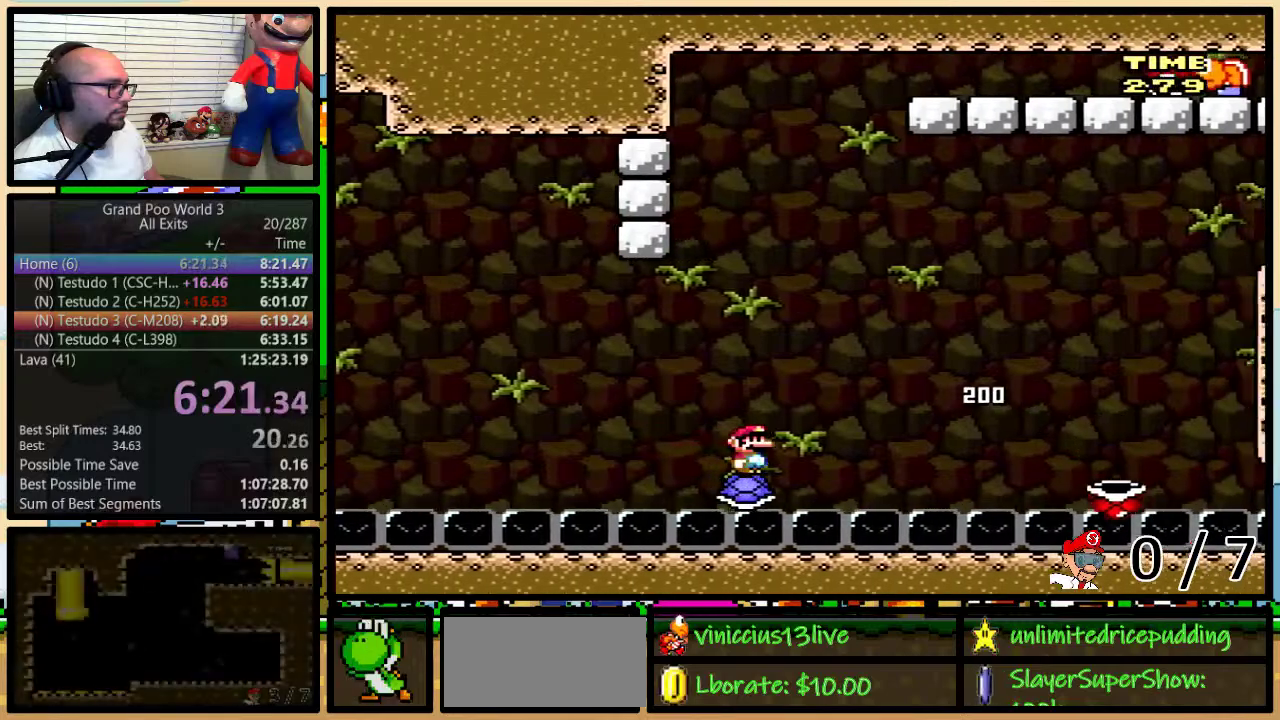
{"buttons": ["Y"], "events": []}
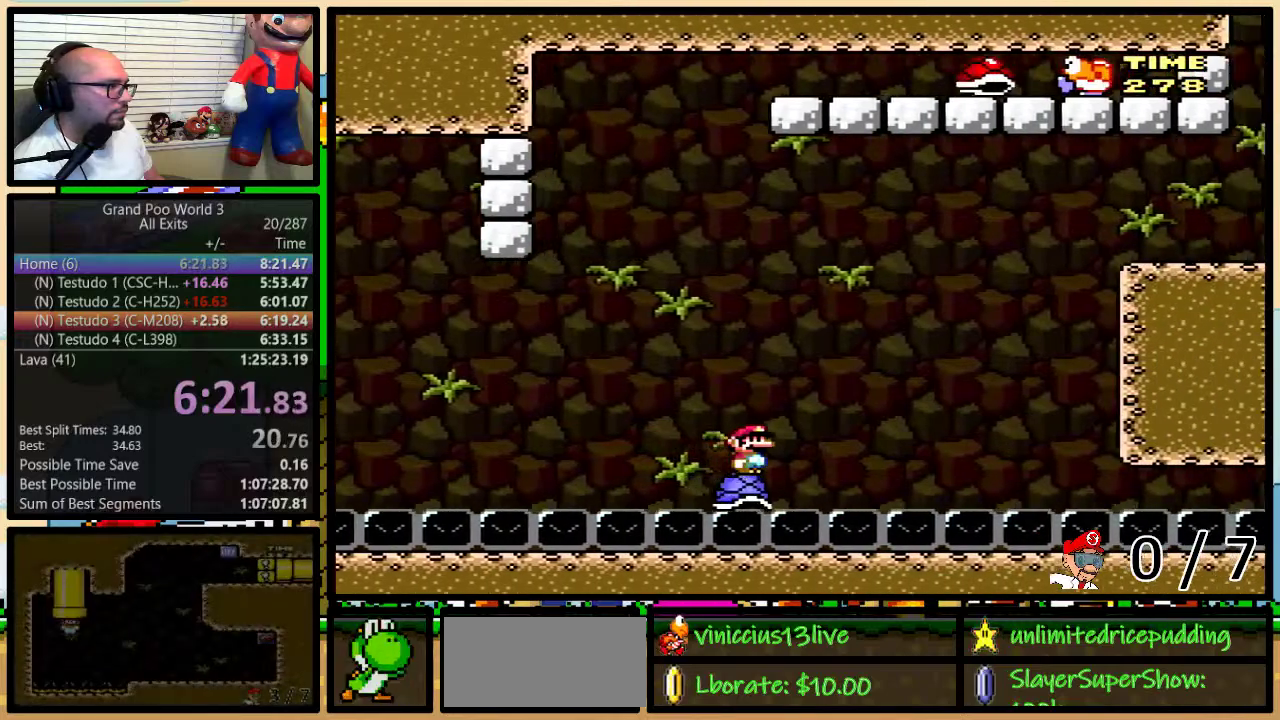
{"buttons": ["B", "Y"], "events": [[433, "B", "down"]]}
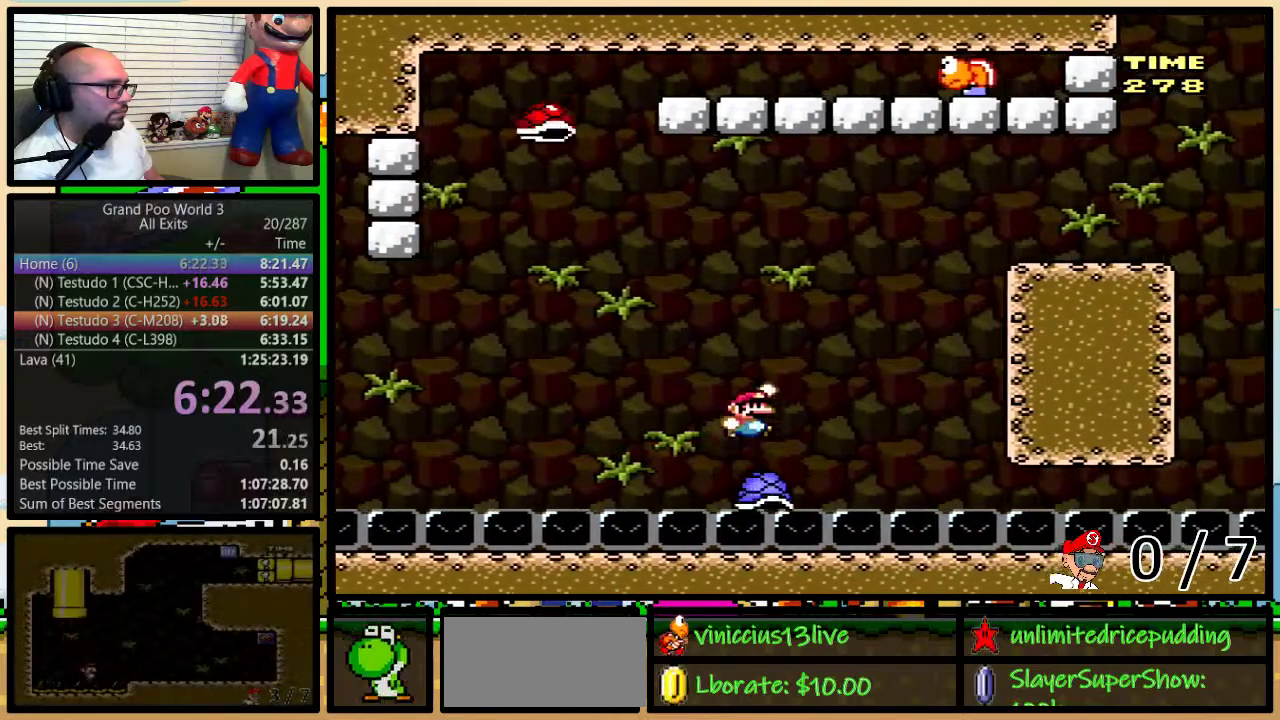
{"buttons": ["Y", "DPAD_RIGHT"], "events": [[183, "B", "up"], [300, "B", "down"], [367, "B", "up"], [367, "DPAD_RIGHT", "down"], [400, "DPAD_UP", "down"], [450, "DPAD_UP", "up"]]}
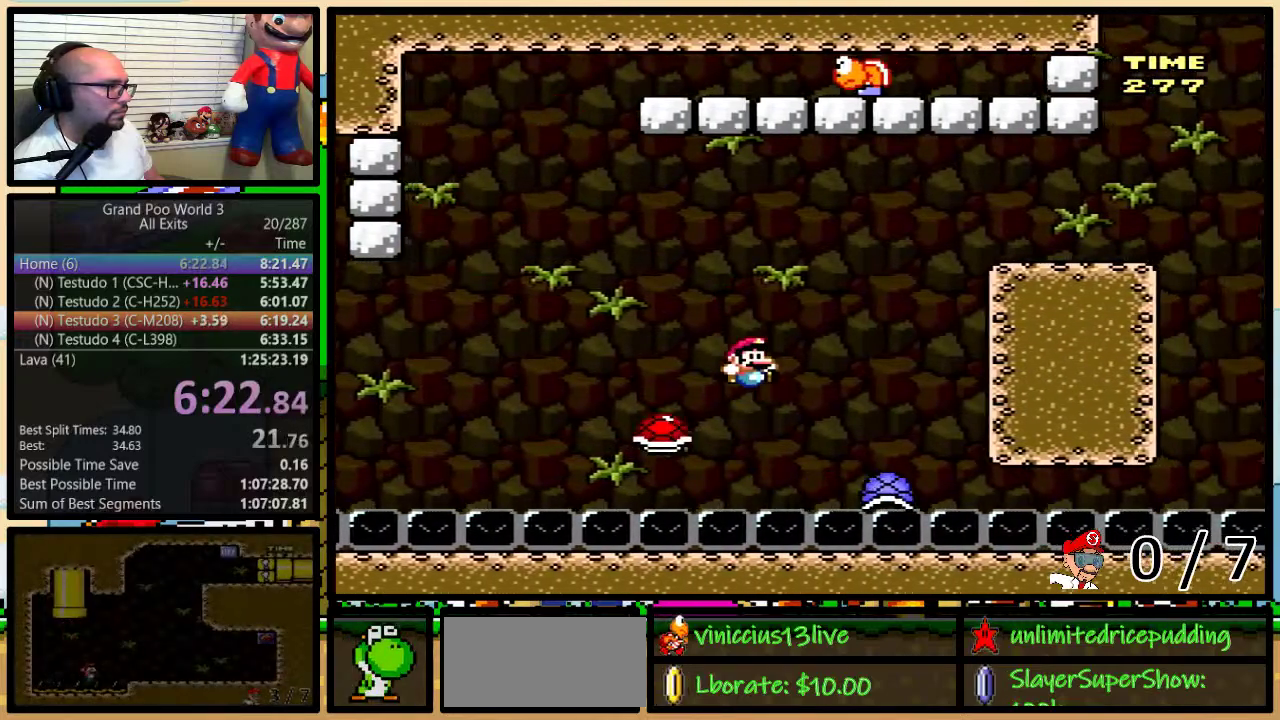
{"buttons": ["B", "Y", "DPAD_UP", "DPAD_RIGHT"], "events": [[17, "B", "down"], [17, "DPAD_RIGHT", "up"], [117, "DPAD_RIGHT", "down"], [333, "DPAD_UP", "down"]]}
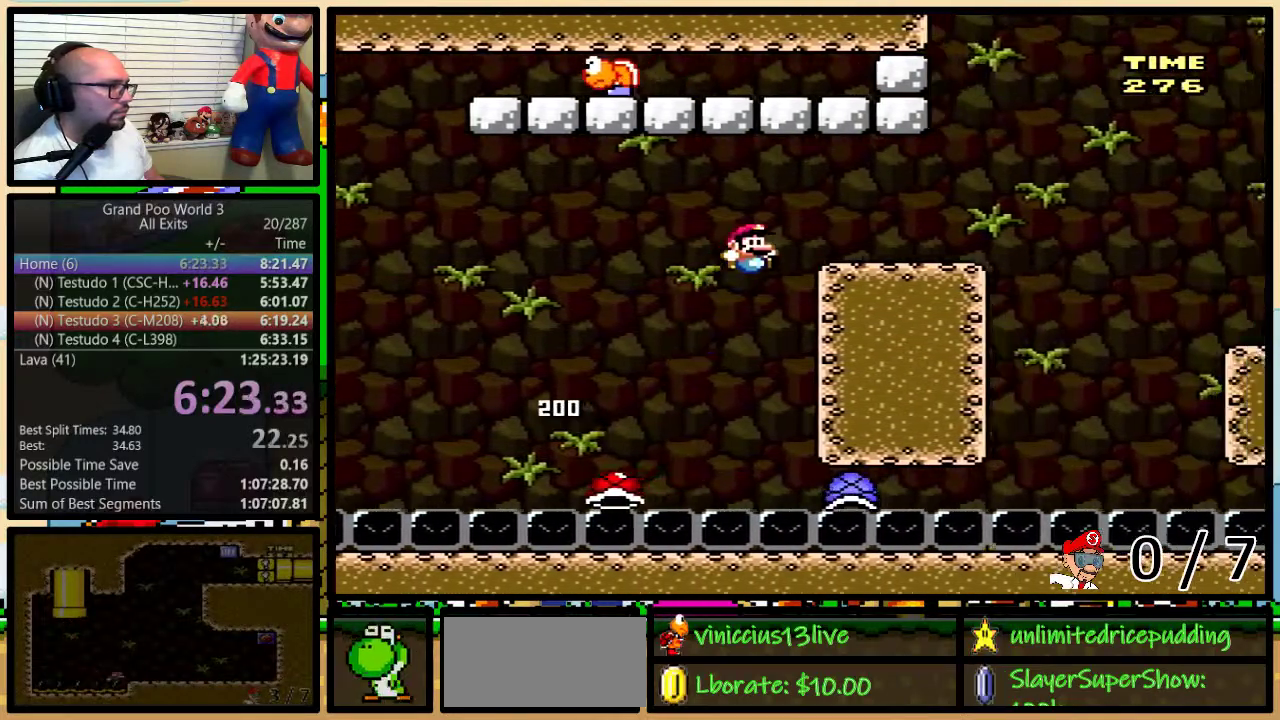
{"buttons": ["Y", "DPAD_RIGHT"], "events": [[50, "DPAD_UP", "up"], [217, "B", "up"], [400, "A", "down"], [467, "A", "up"]]}
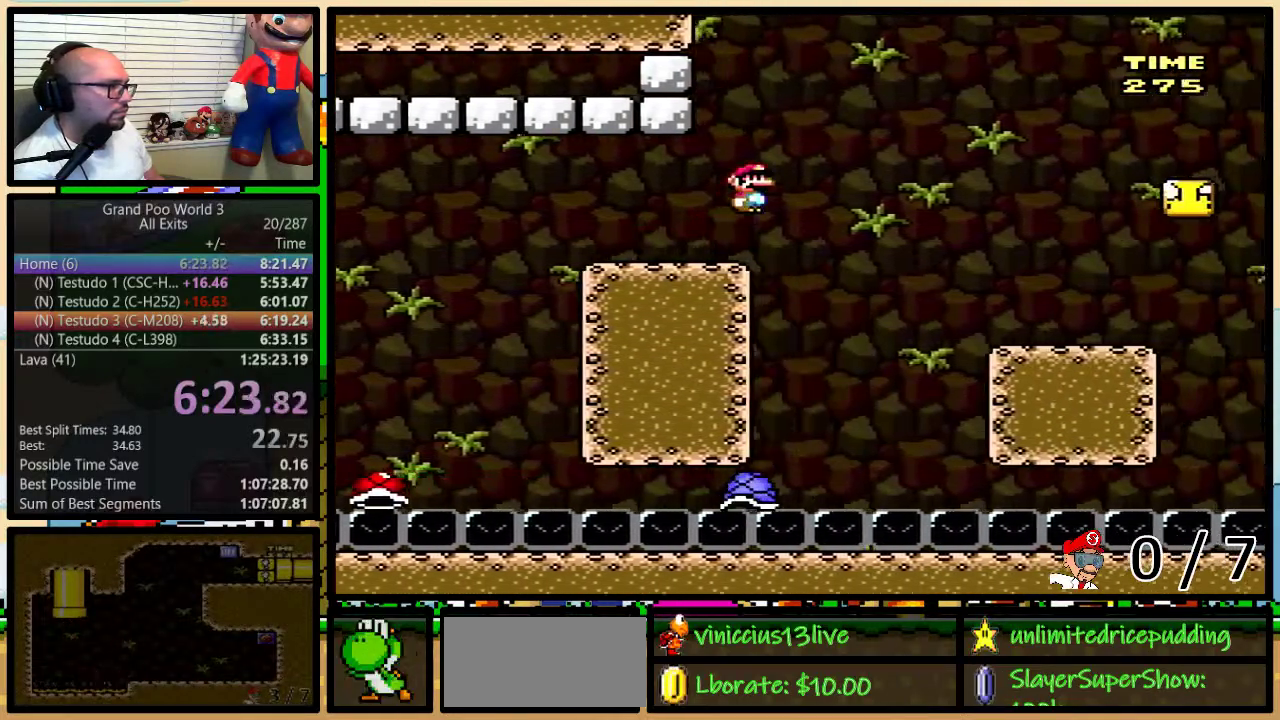
{"buttons": ["Y", "DPAD_RIGHT"], "events": []}
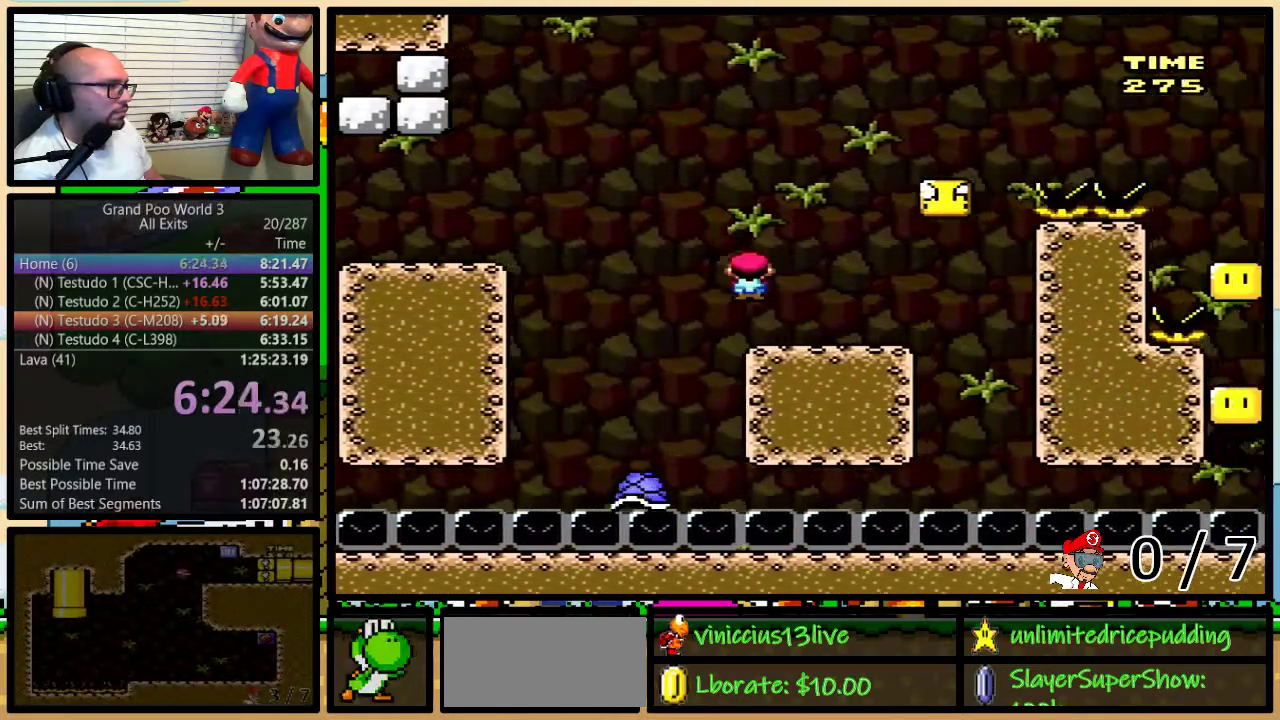
{"buttons": ["Y", "DPAD_LEFT"], "events": [[267, "B", "down"], [300, "DPAD_LEFT", "down"], [300, "DPAD_RIGHT", "up"], [500, "B", "up"]]}
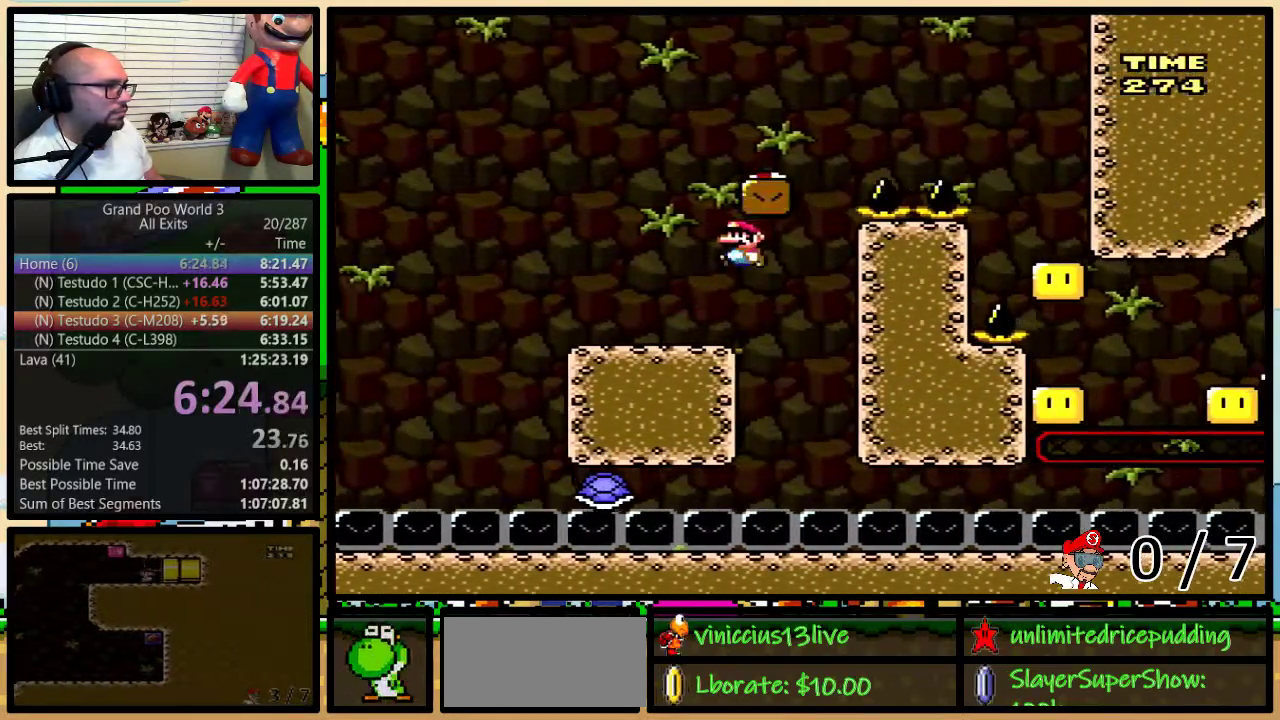
{"buttons": ["Y"], "events": [[167, "B", "down"], [200, "DPAD_LEFT", "up"], [200, "DPAD_RIGHT", "down"], [333, "DPAD_UP", "down"], [433, "DPAD_UP", "up"], [467, "B", "up"], [483, "DPAD_RIGHT", "up"]]}
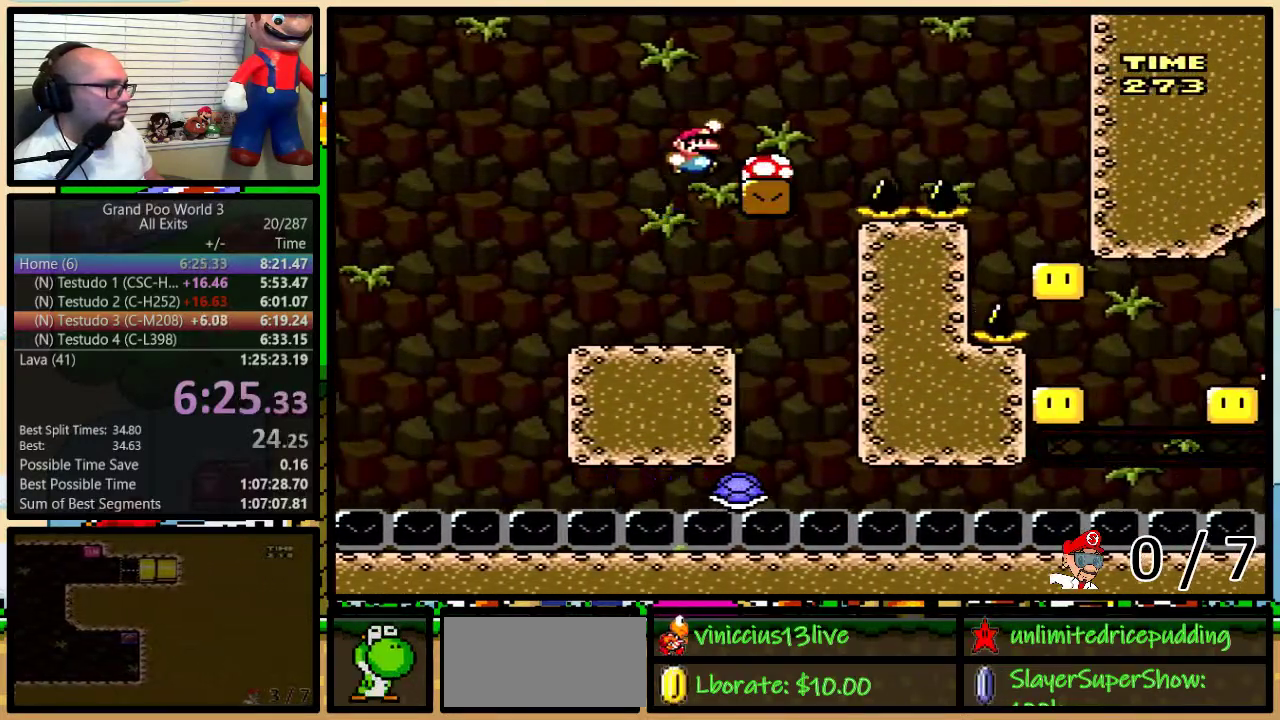
{"buttons": ["Y", "DPAD_RIGHT"], "events": [[267, "DPAD_RIGHT", "down"]]}
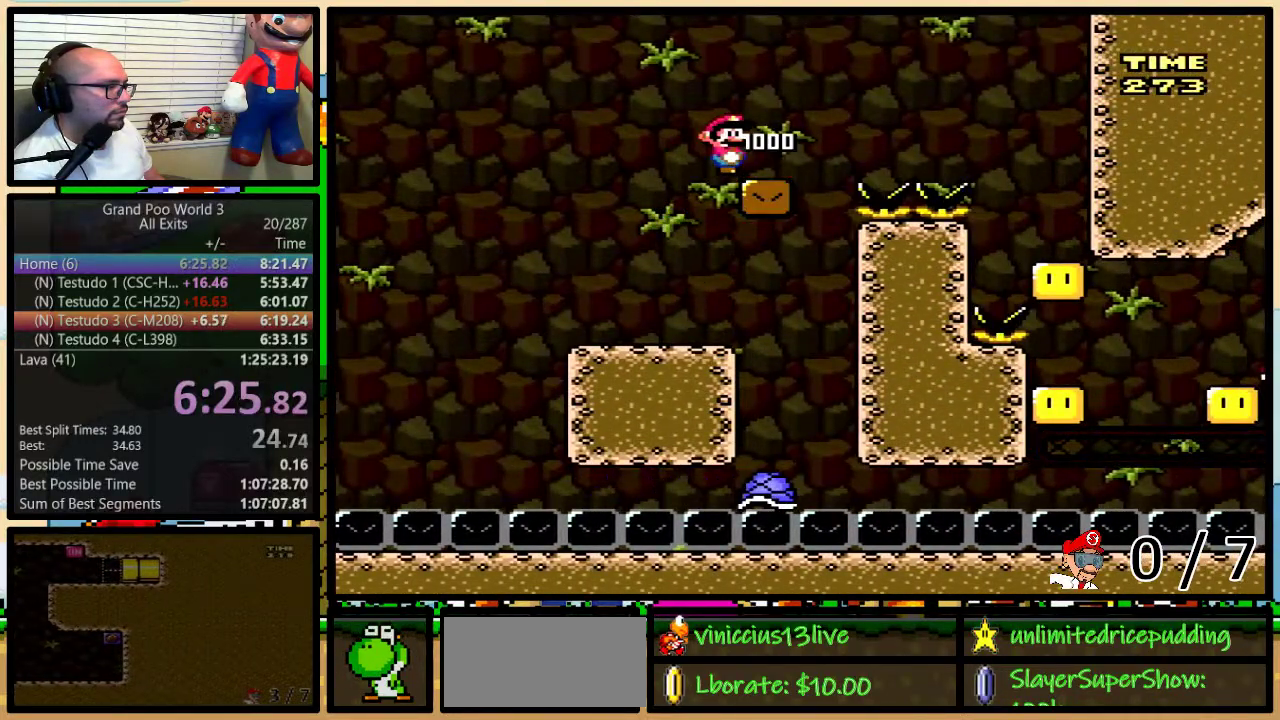
{"buttons": ["Y", "DPAD_UP", "DPAD_RIGHT"], "events": [[300, "DPAD_UP", "down"]]}
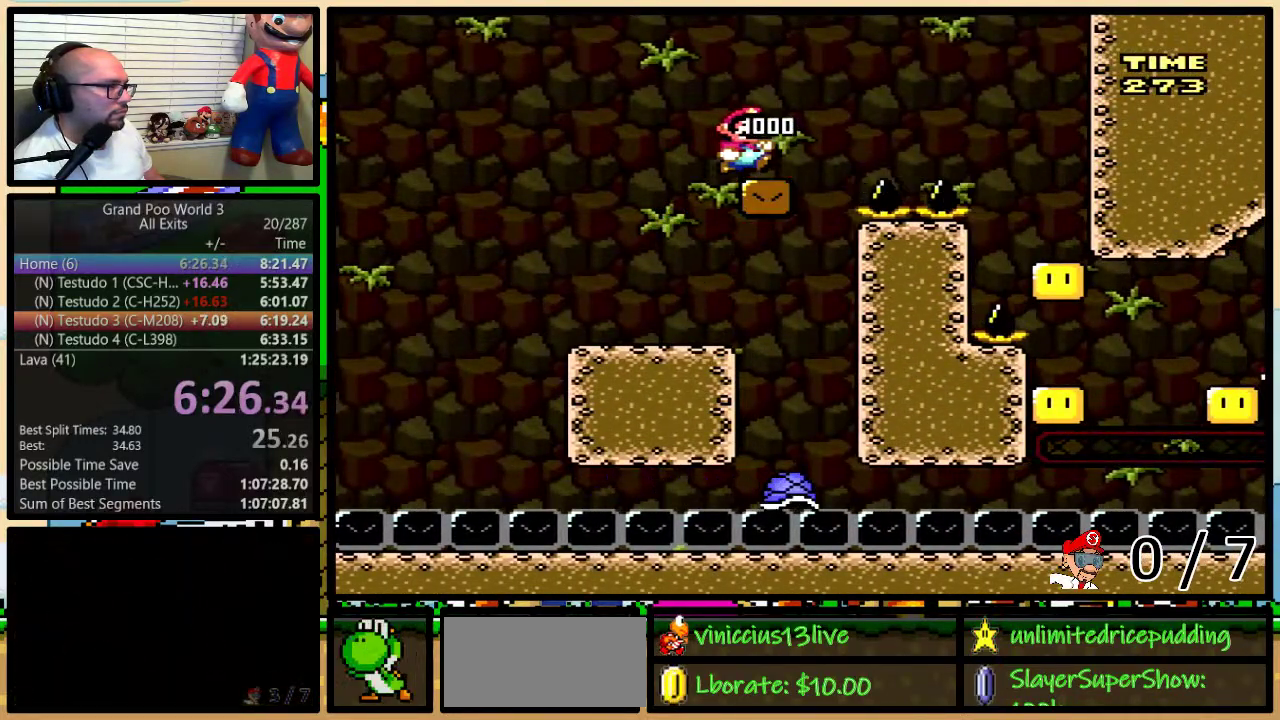
{"buttons": ["Y"], "events": [[33, "A", "down"], [117, "A", "up"], [400, "DPAD_UP", "up"], [500, "DPAD_RIGHT", "up"]]}
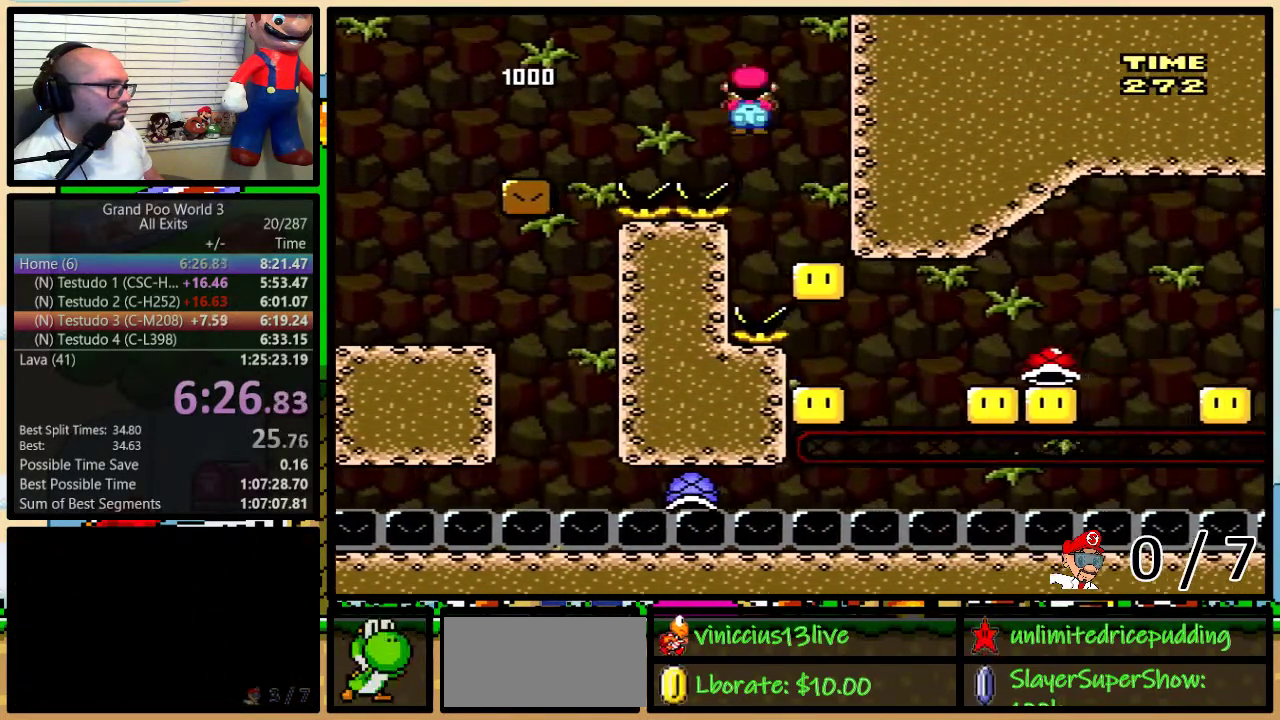
{"buttons": ["Y"], "events": []}
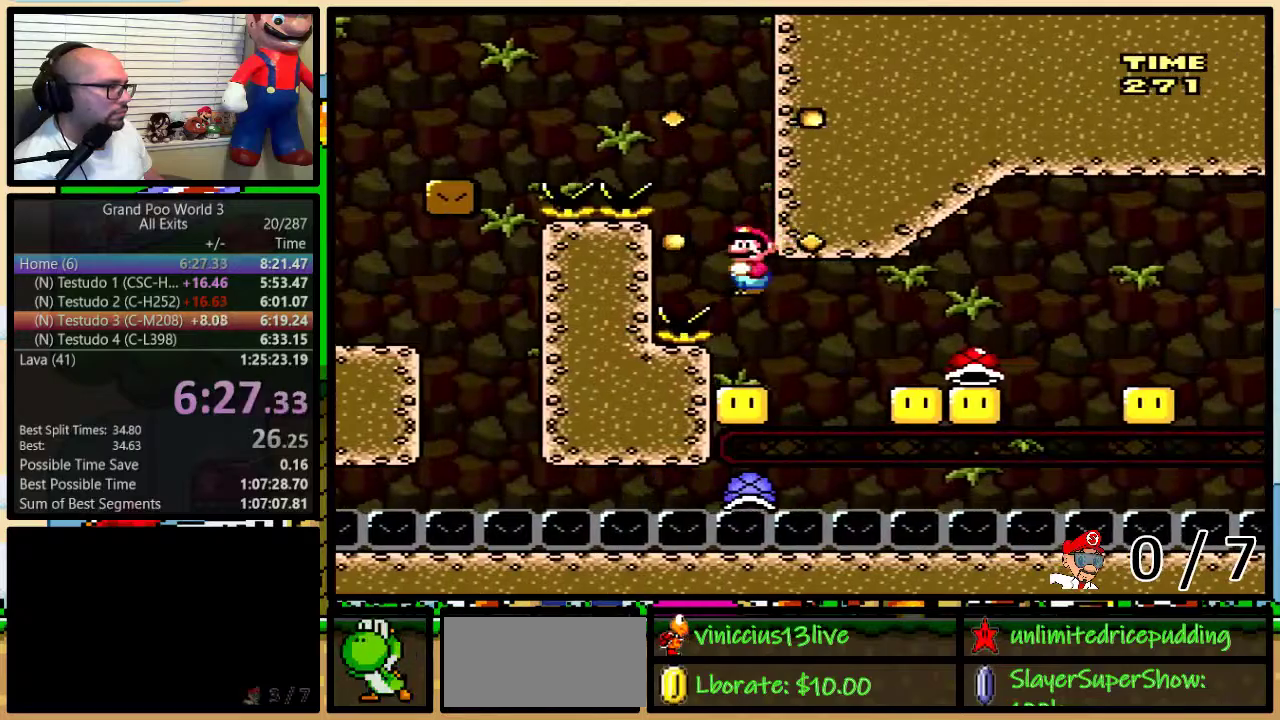
{"buttons": ["B", "Y", "DPAD_UP", "DPAD_RIGHT"], "events": [[83, "B", "down"], [83, "DPAD_RIGHT", "down"], [83, "DPAD_UP", "down"], [367, "B", "up"], [450, "B", "down"]]}
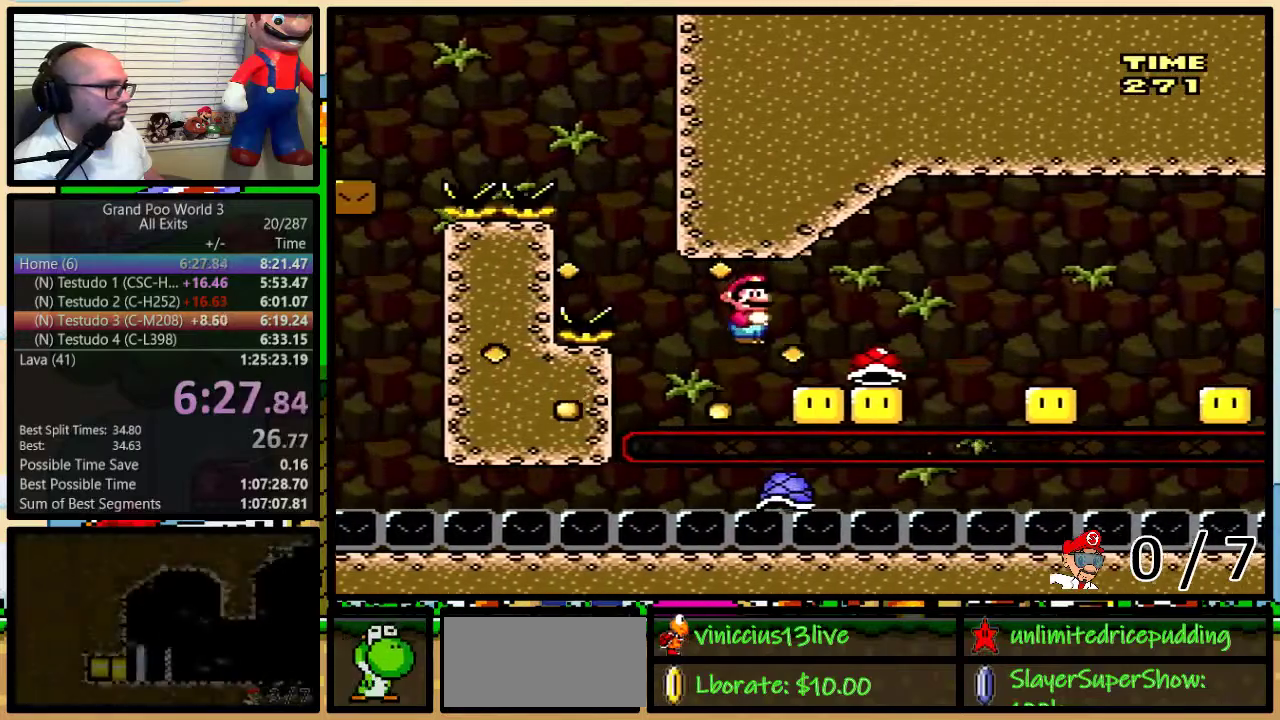
{"buttons": ["B", "Y", "DPAD_RIGHT"], "events": [[367, "DPAD_UP", "up"]]}
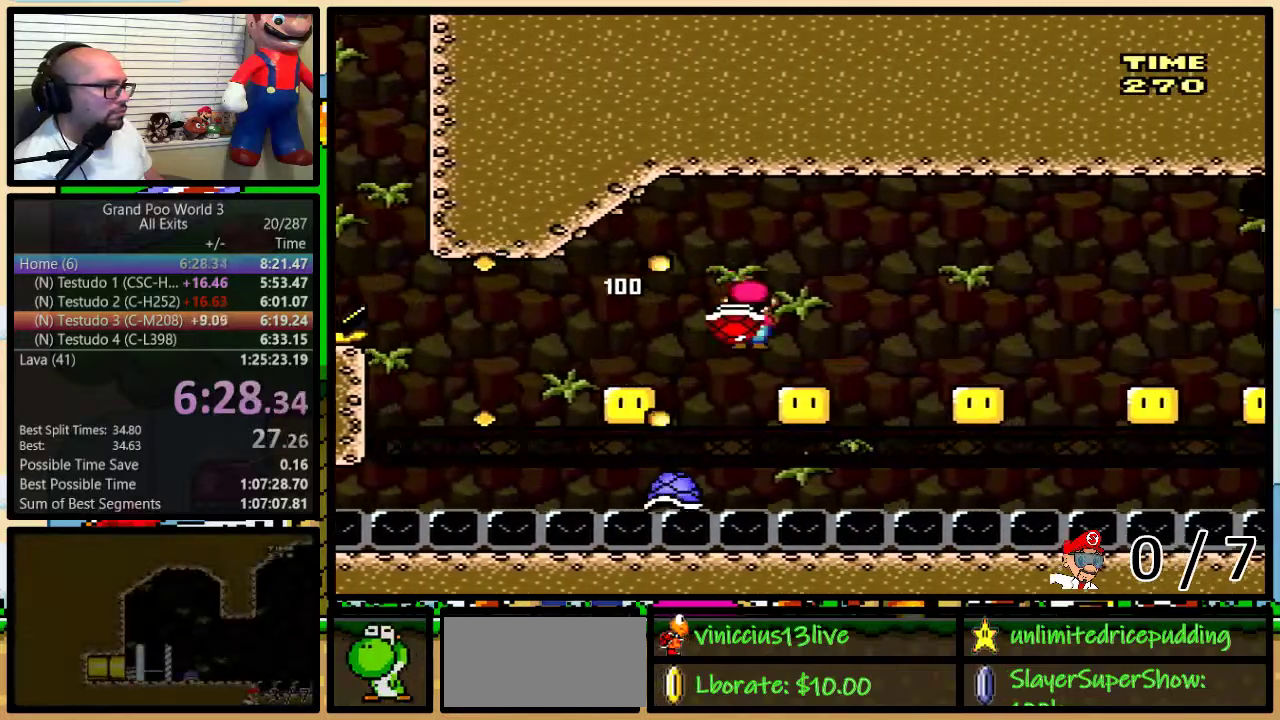
{"buttons": ["B", "Y", "DPAD_LEFT"], "events": [[17, "DPAD_RIGHT", "up"], [117, "DPAD_RIGHT", "down"], [217, "DPAD_UP", "down"], [367, "DPAD_UP", "up"], [417, "DPAD_LEFT", "down"], [417, "DPAD_RIGHT", "up"]]}
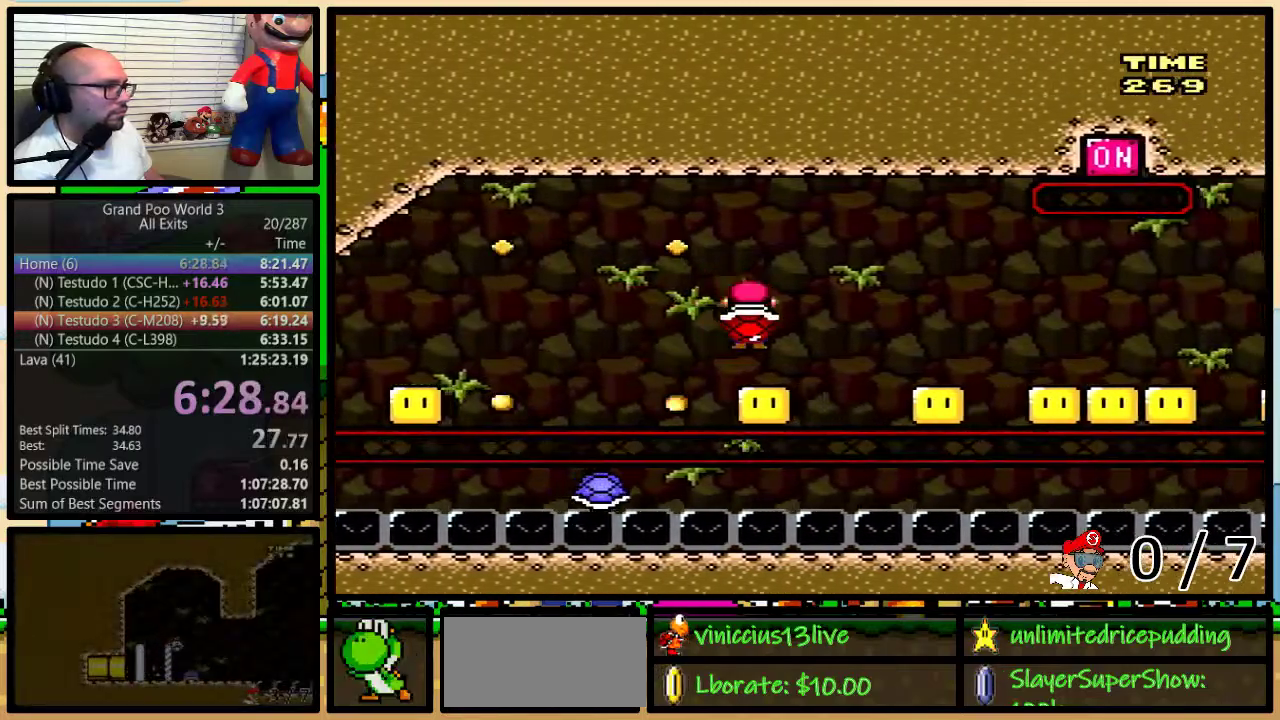
{"buttons": ["B", "Y", "DPAD_RIGHT"], "events": [[50, "DPAD_LEFT", "up"], [50, "DPAD_RIGHT", "down"]]}
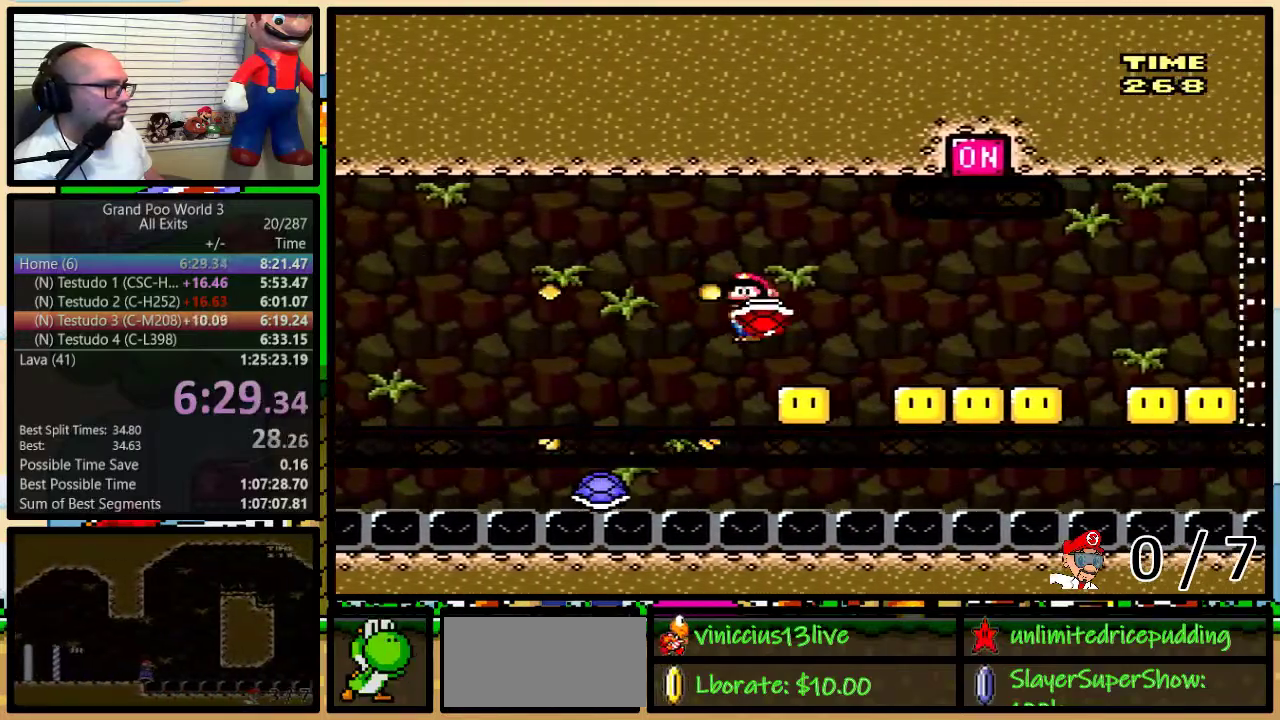
{"buttons": ["B", "Y", "DPAD_LEFT"], "events": [[17, "DPAD_RIGHT", "up"], [50, "DPAD_LEFT", "down"], [117, "DPAD_LEFT", "up"], [117, "DPAD_RIGHT", "down"], [417, "DPAD_RIGHT", "up"], [450, "DPAD_LEFT", "down"]]}
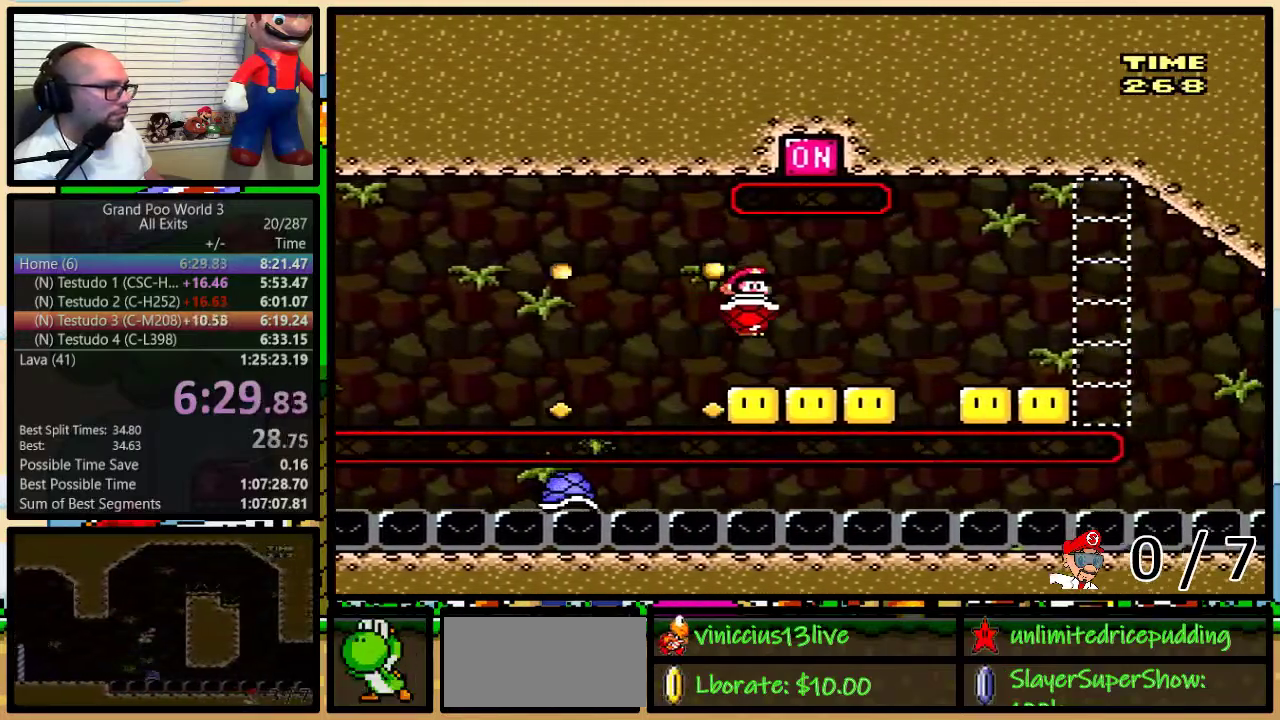
{"buttons": ["B", "Y", "DPAD_LEFT"], "events": [[50, "DPAD_UP", "down"], [83, "DPAD_LEFT", "up"], [83, "DPAD_RIGHT", "down"], [117, "DPAD_UP", "up"], [217, "DPAD_RIGHT", "up"], [450, "DPAD_LEFT", "down"]]}